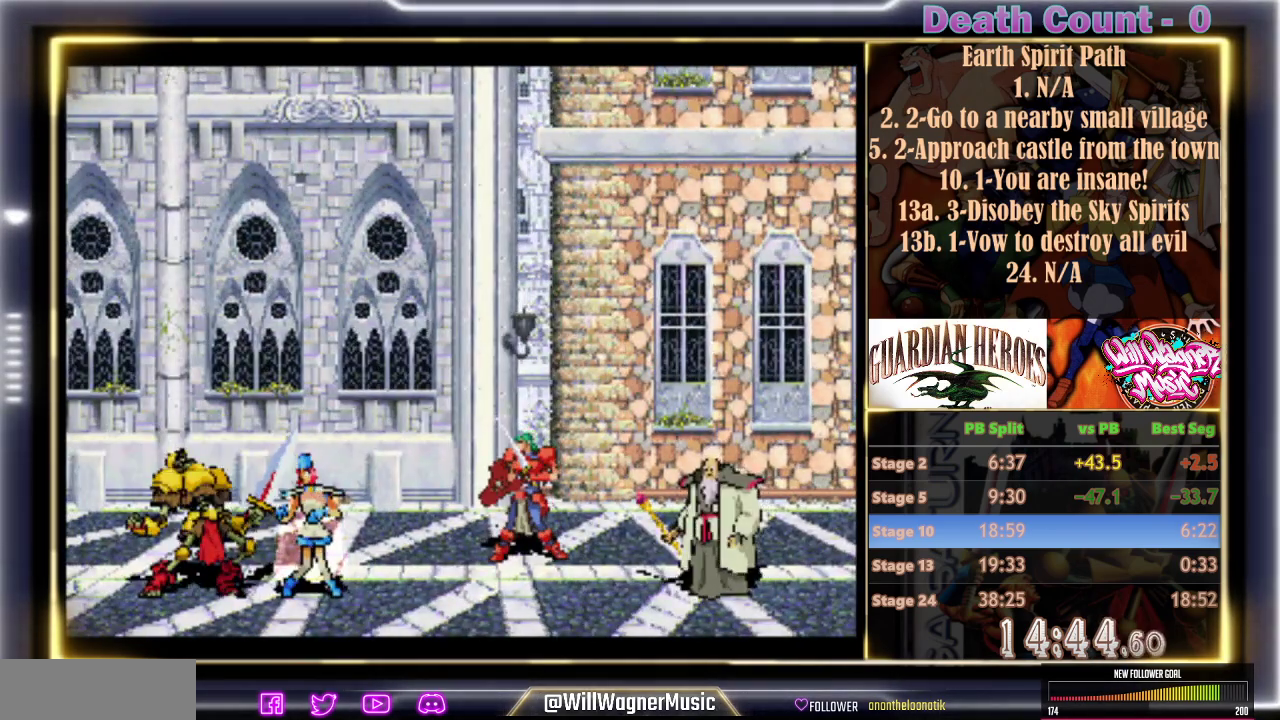
Gameplay with a controller (arcade stick); each line is a JSON object with the inputs held at the frame after it. "events" lists button and stick changes between this image and that frame as [ms after this image, input, new state], when the widget could be followed in between. Not read: L3 R3 left_stick right_stick.
{"buttons": ["R1"], "events": [[33, "C", "down"], [150, "C", "up"]]}
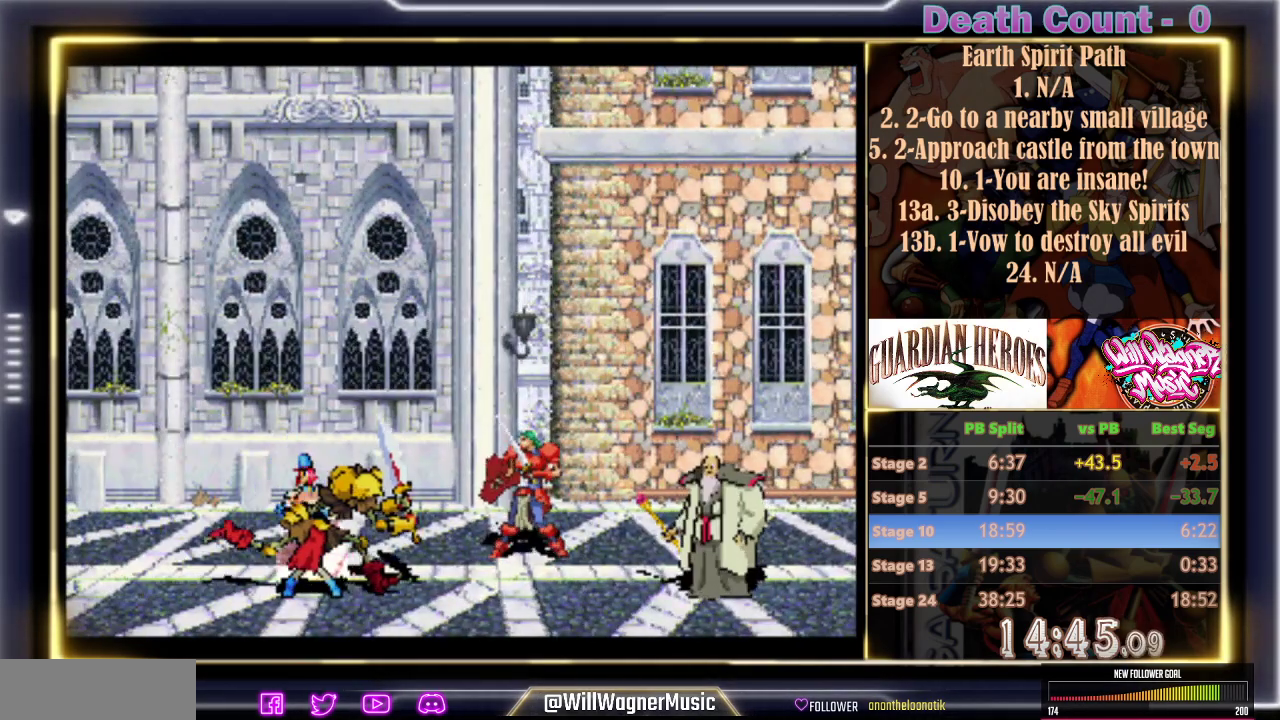
{"buttons": ["R1"], "events": [[167, "C", "down"], [267, "C", "up"]]}
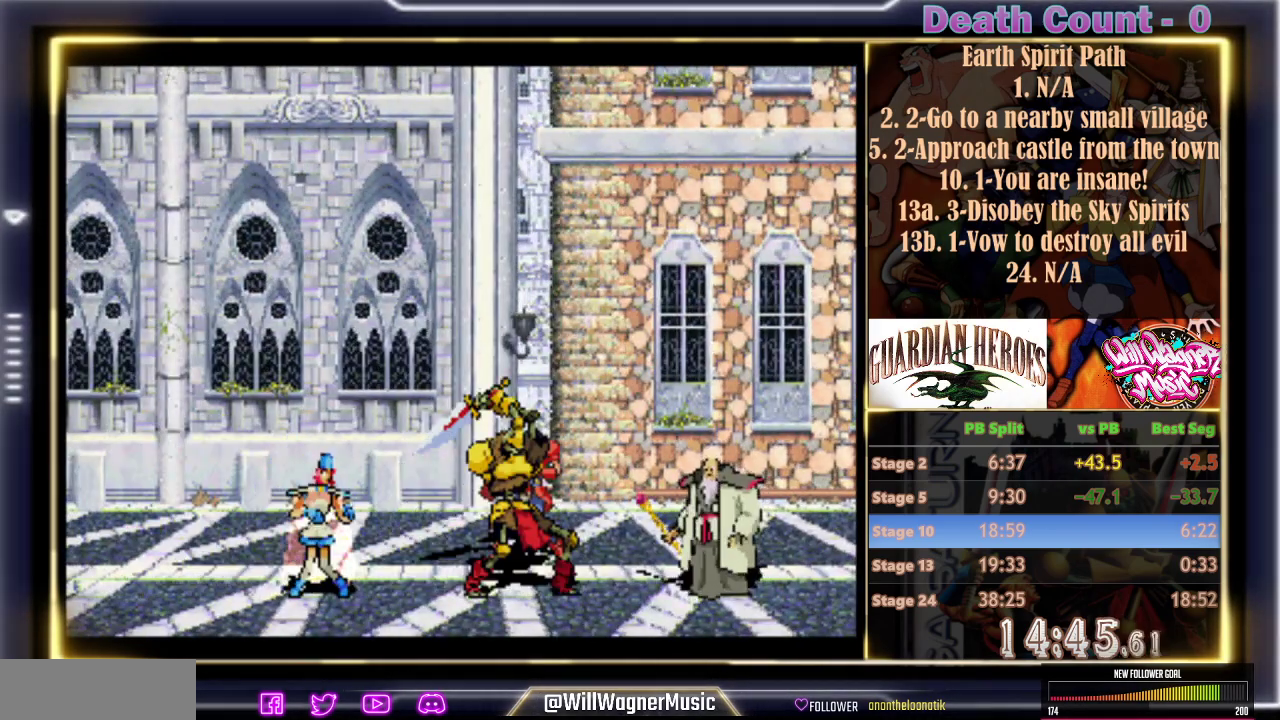
{"buttons": ["R1"], "events": []}
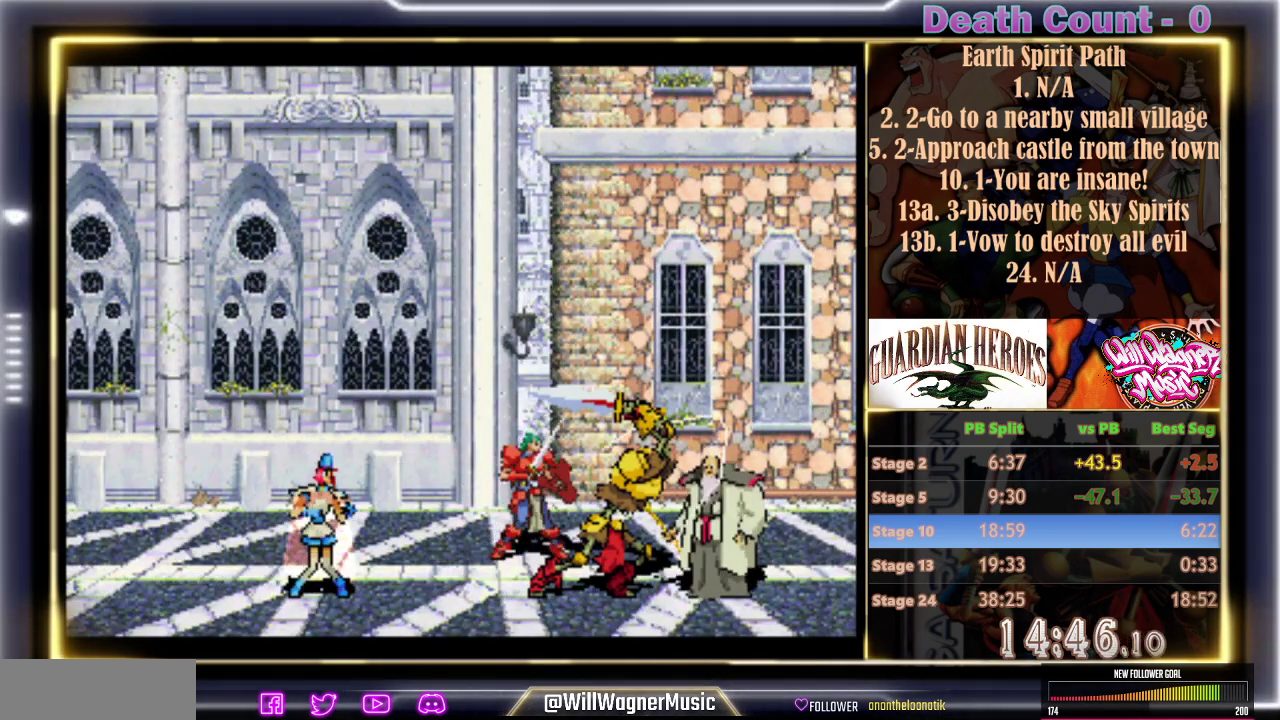
{"buttons": ["C", "R1"], "events": [[50, "C", "down"], [150, "C", "up"], [250, "C", "down"], [300, "C", "up"], [417, "C", "down"]]}
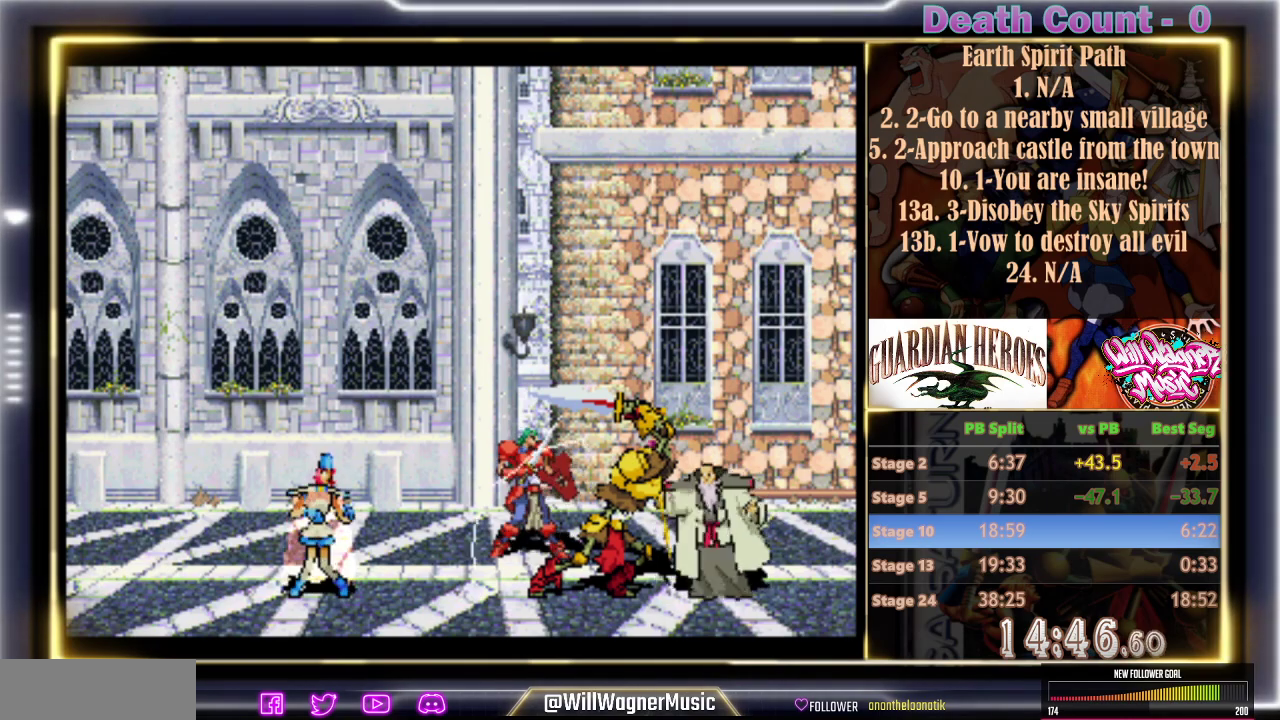
{"buttons": ["R1"], "events": [[33, "C", "up"], [383, "C", "down"], [433, "C", "up"]]}
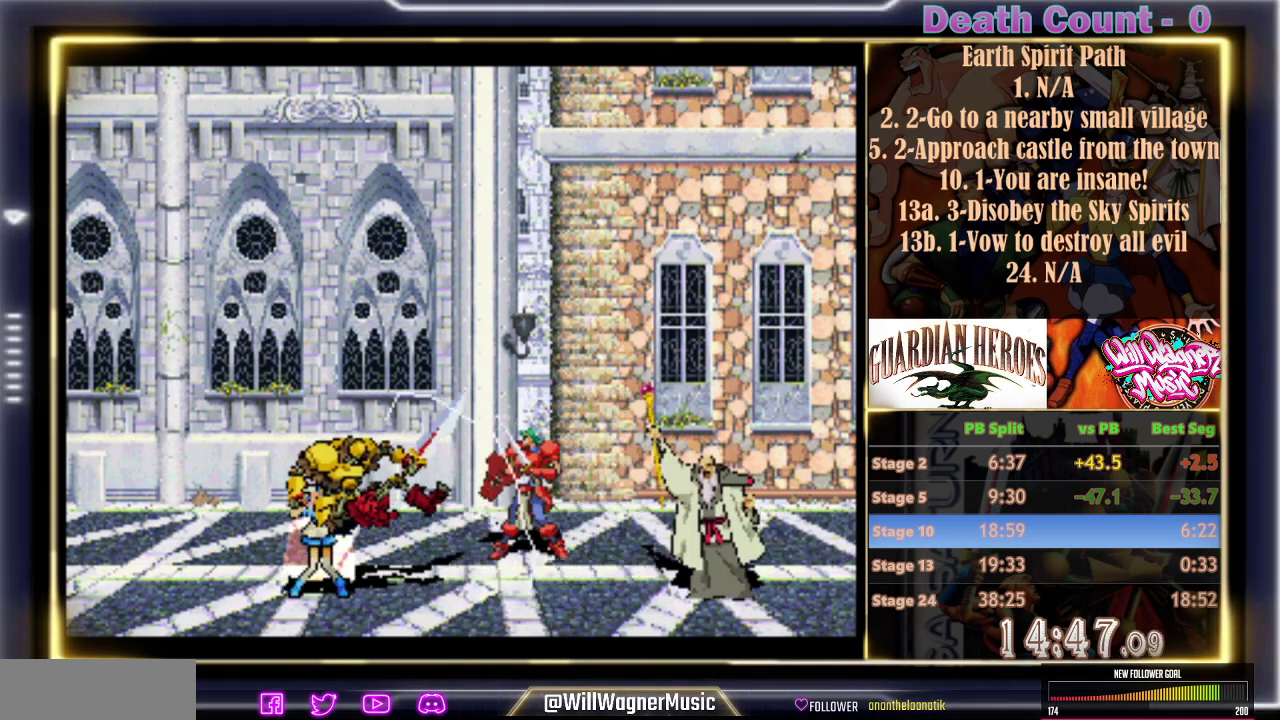
{"buttons": ["R1"], "events": [[67, "C", "down"], [150, "C", "up"], [300, "C", "down"], [500, "C", "up"]]}
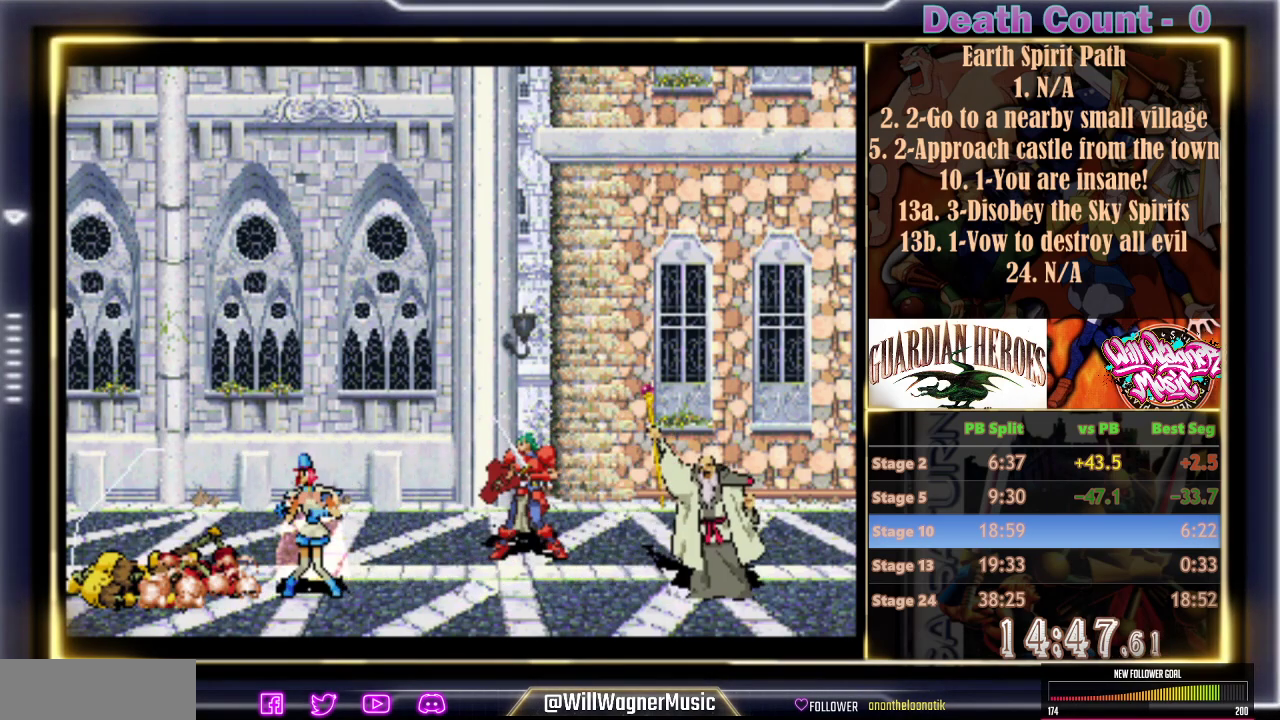
{"buttons": ["R1"], "events": [[117, "C", "down"], [233, "C", "up"]]}
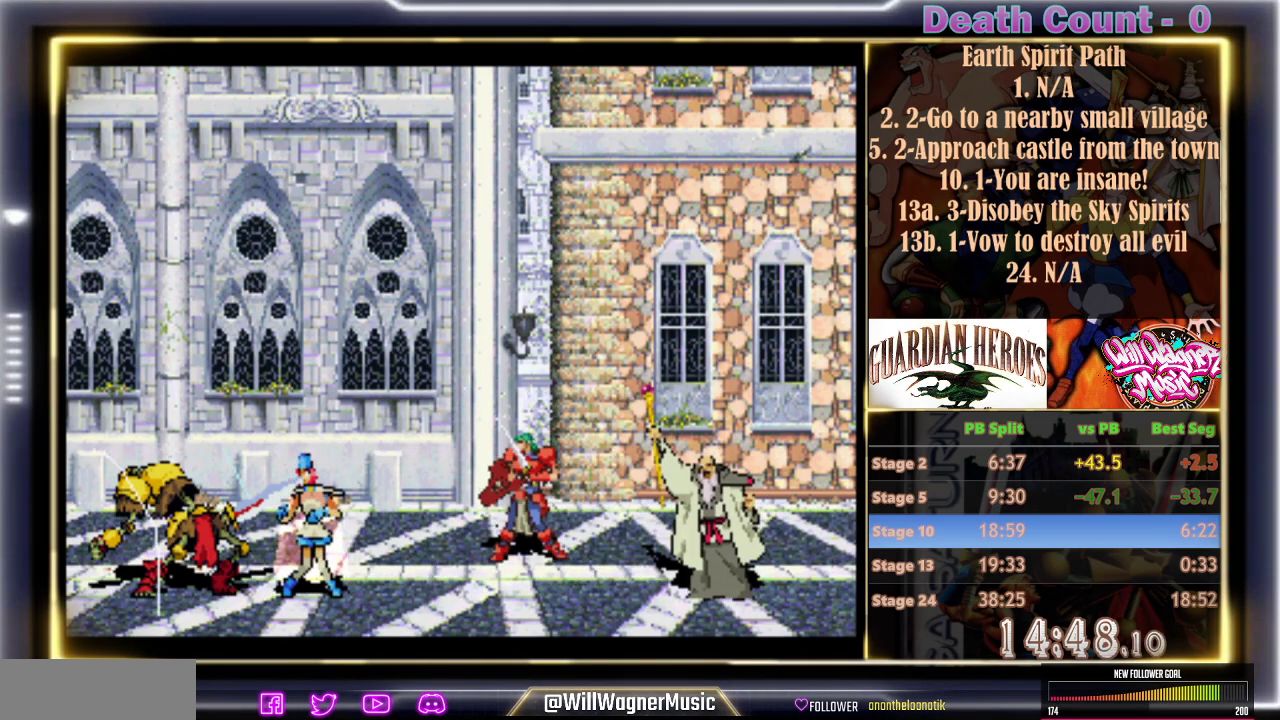
{"buttons": ["C", "R1"], "events": [[467, "C", "down"]]}
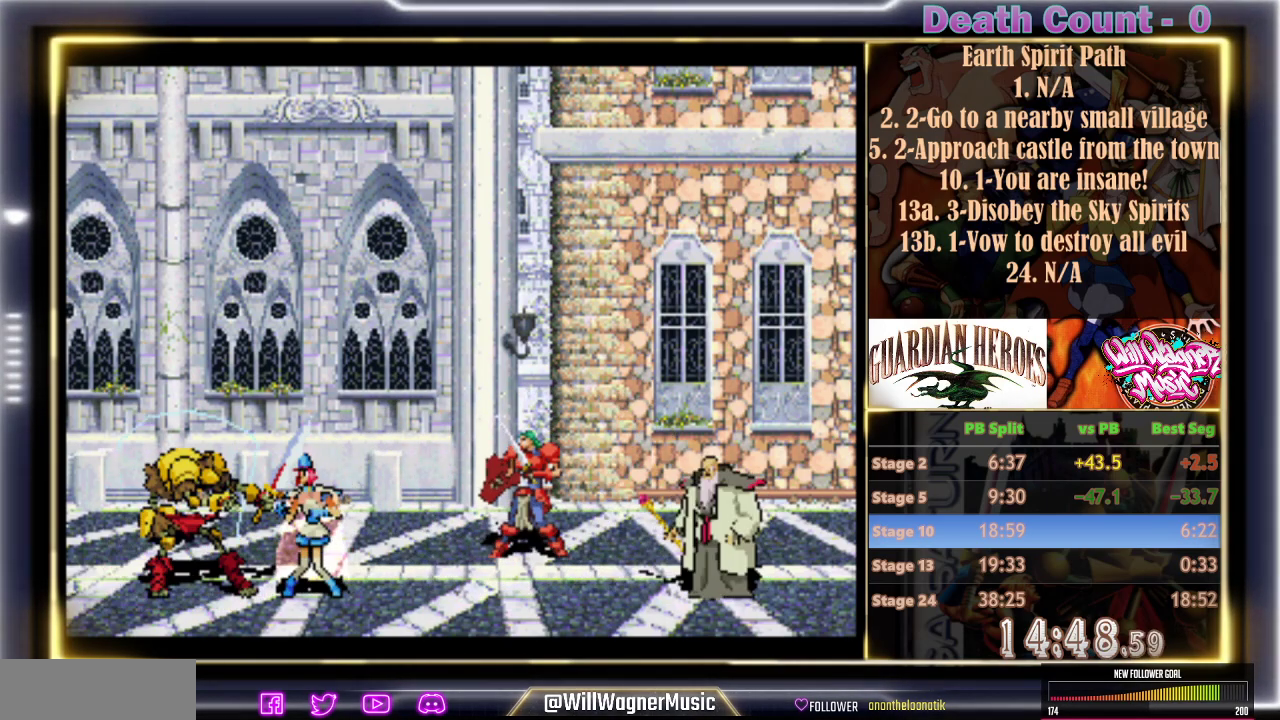
{"buttons": ["C", "R1"], "events": [[100, "C", "up"], [233, "C", "down"]]}
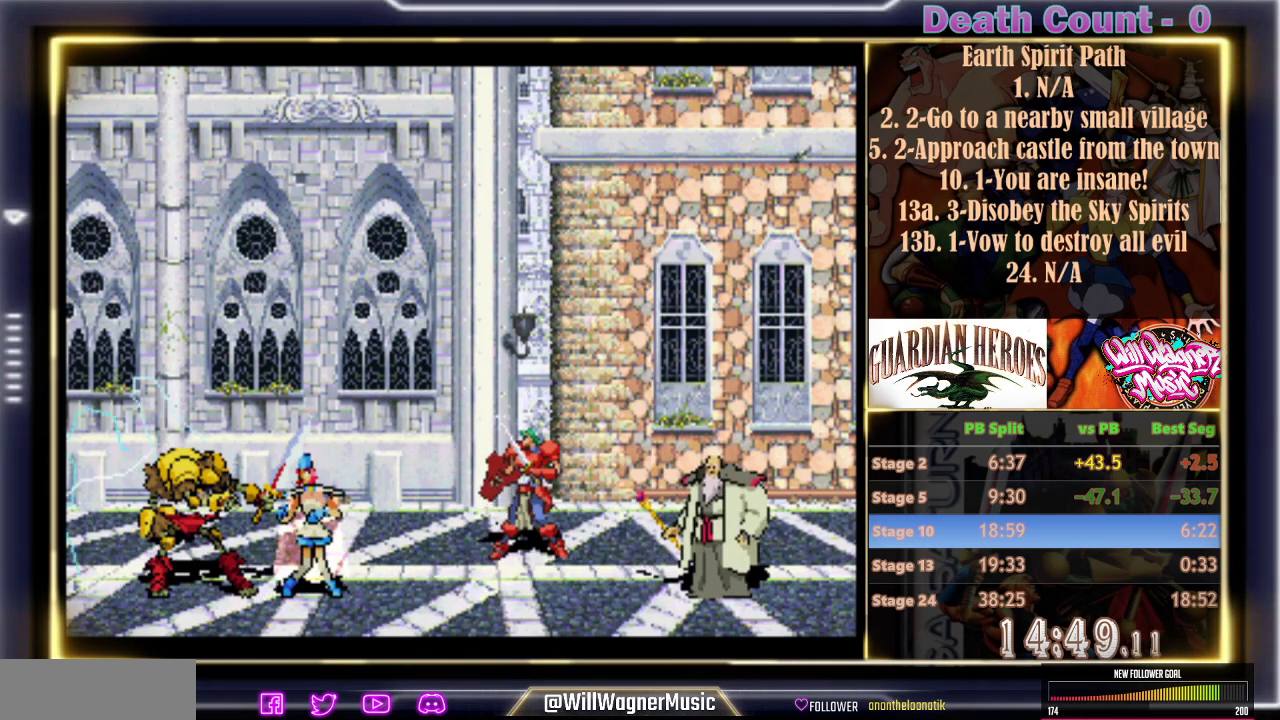
{"buttons": ["C", "R1"], "events": []}
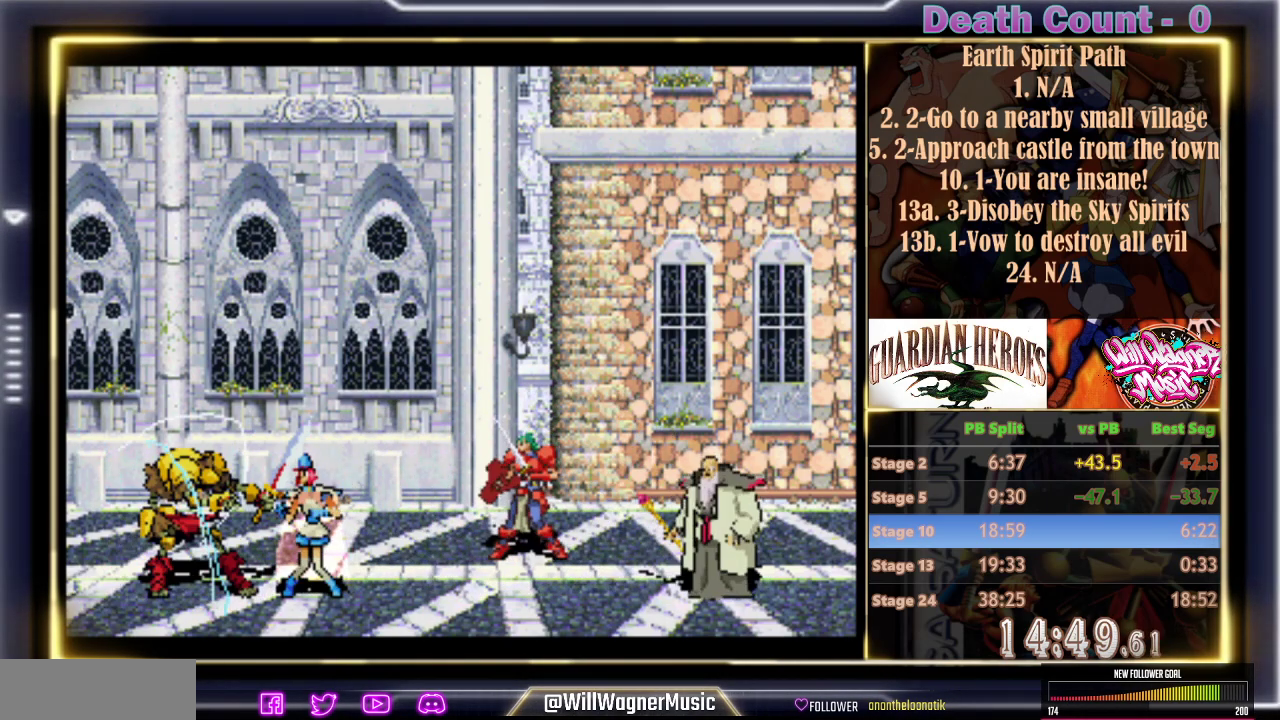
{"buttons": ["C", "R1"], "events": [[300, "C", "up"], [450, "C", "down"]]}
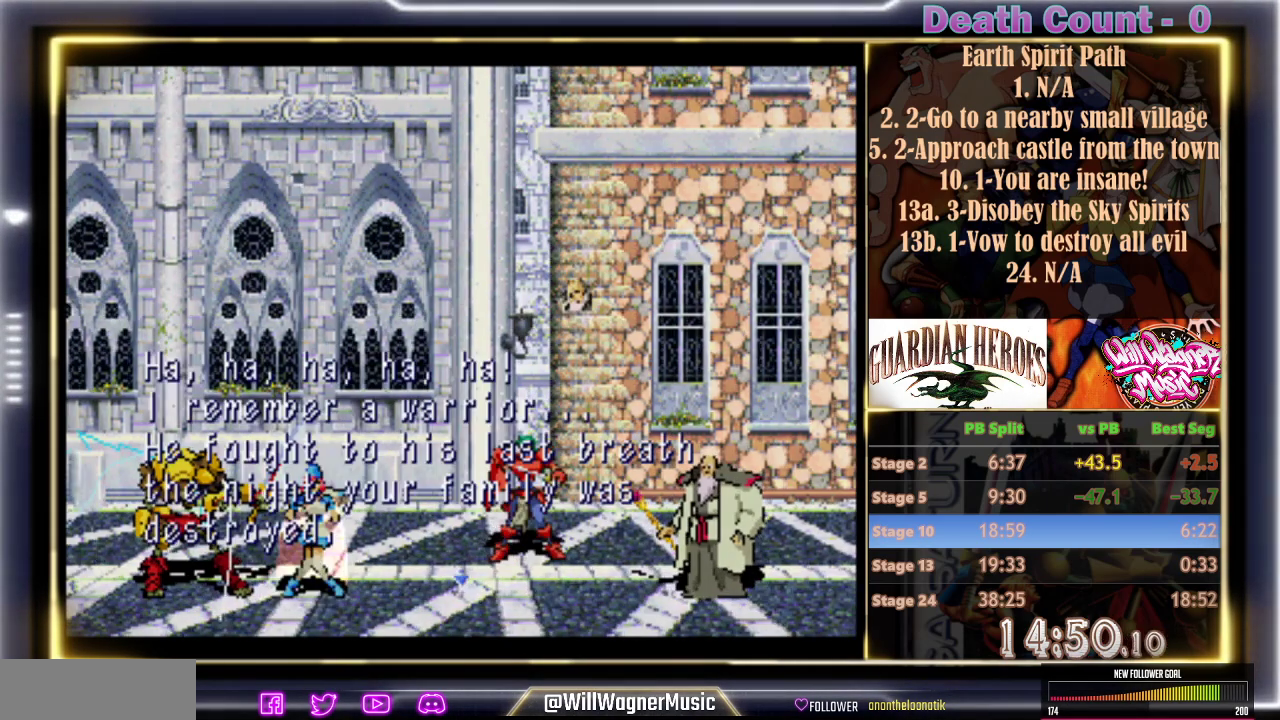
{"buttons": ["C", "R1"], "events": []}
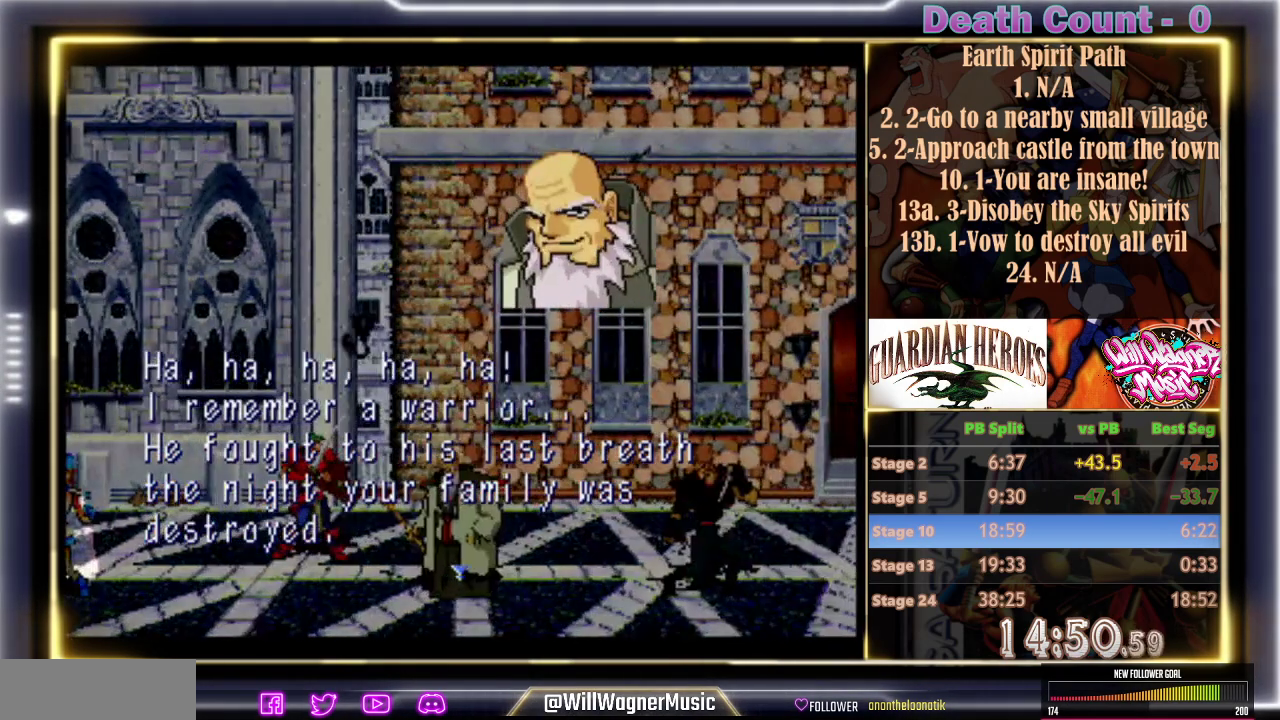
{"buttons": ["R1"], "events": [[100, "C", "up"], [300, "C", "down"], [400, "C", "up"]]}
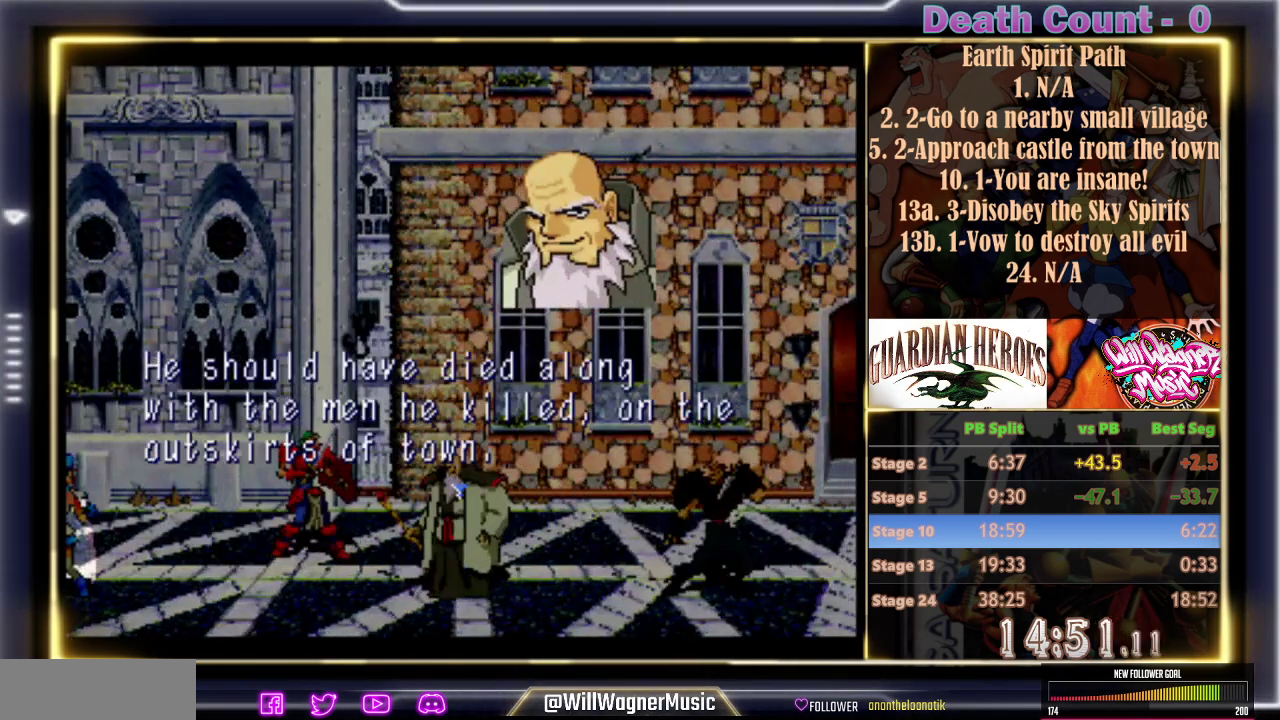
{"buttons": ["R1"], "events": [[50, "C", "down"], [267, "C", "up"]]}
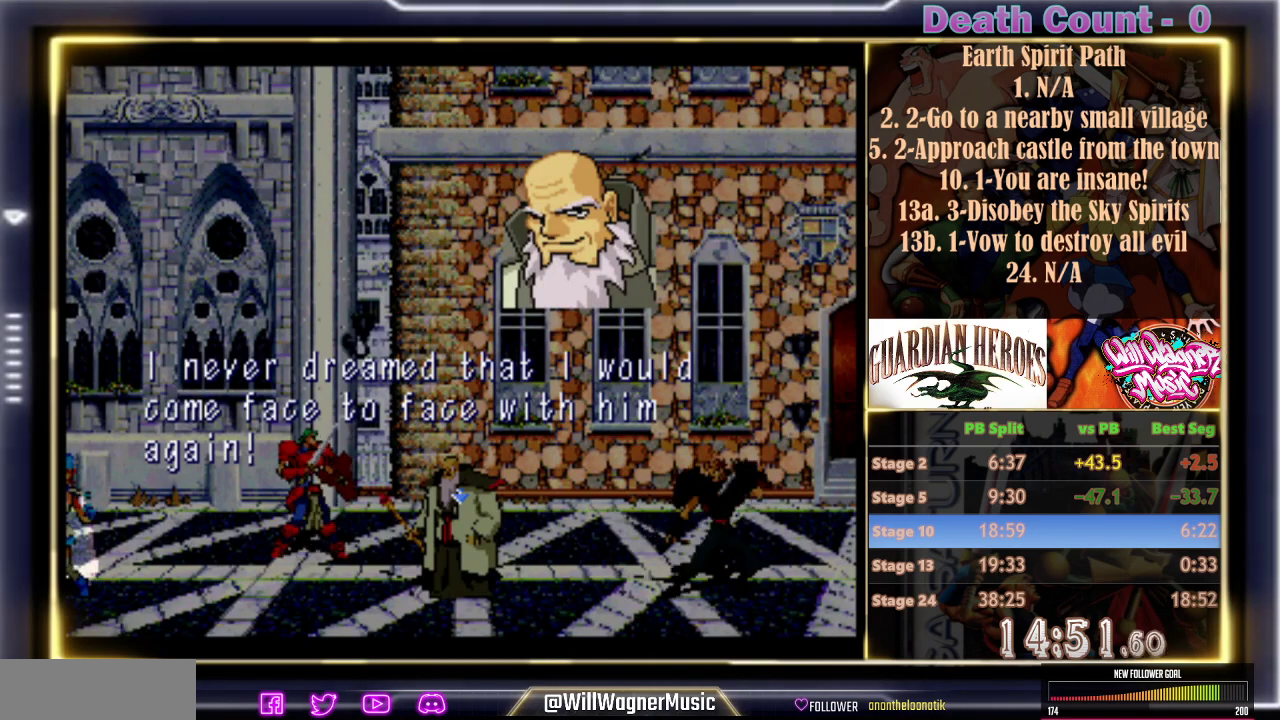
{"buttons": ["R1"], "events": [[100, "C", "down"], [233, "C", "up"]]}
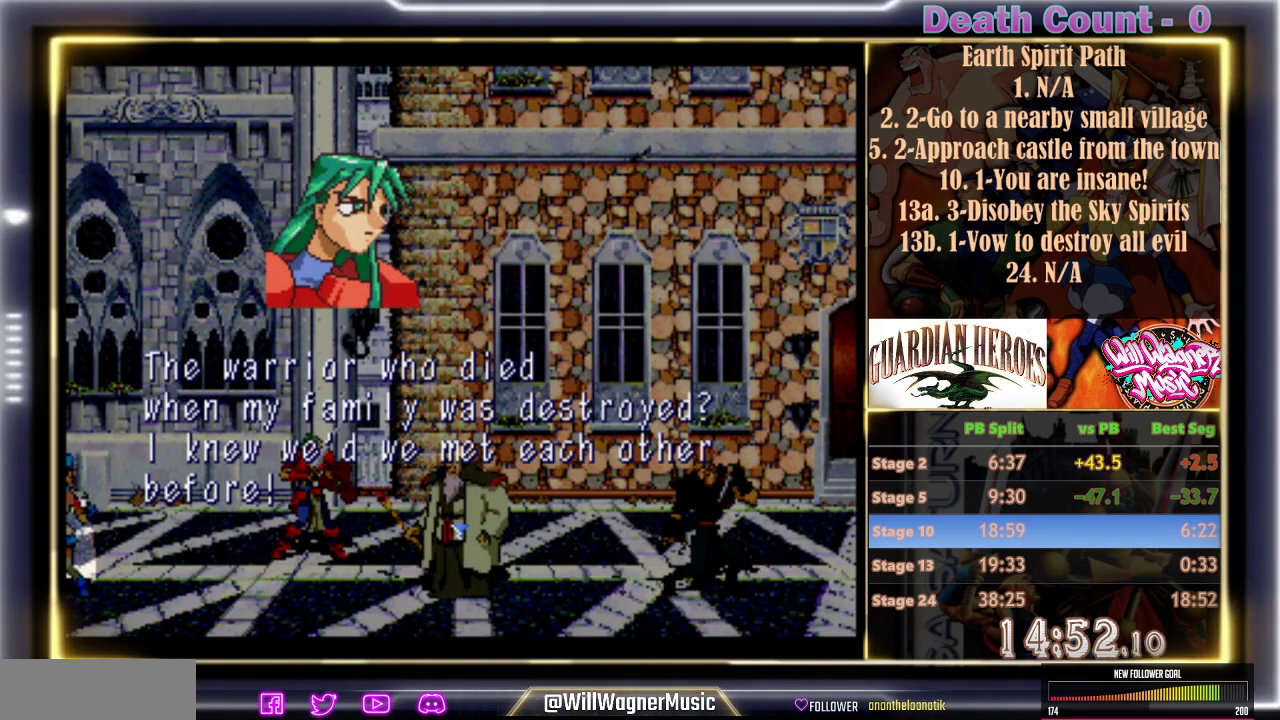
{"buttons": ["C", "R1"], "events": [[150, "C", "down"], [200, "C", "up"], [383, "C", "down"]]}
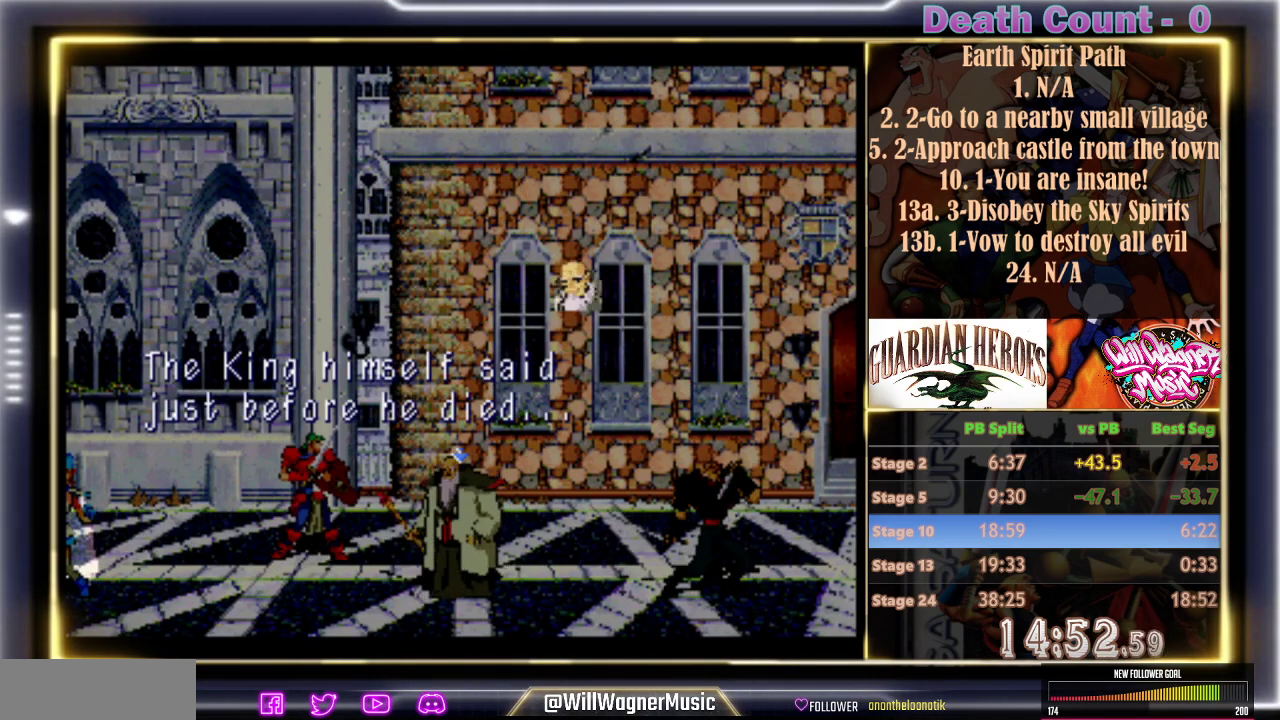
{"buttons": ["R1"], "events": [[250, "C", "up"], [350, "C", "down"], [450, "C", "up"]]}
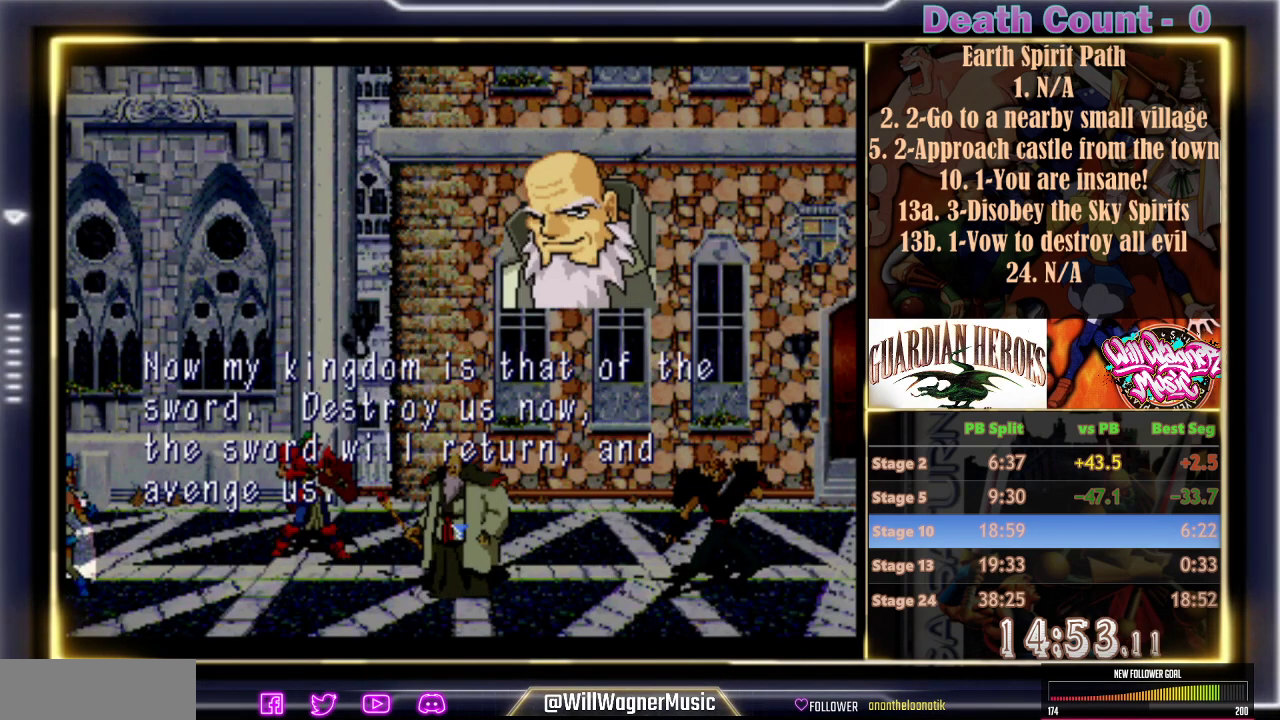
{"buttons": ["R1"], "events": []}
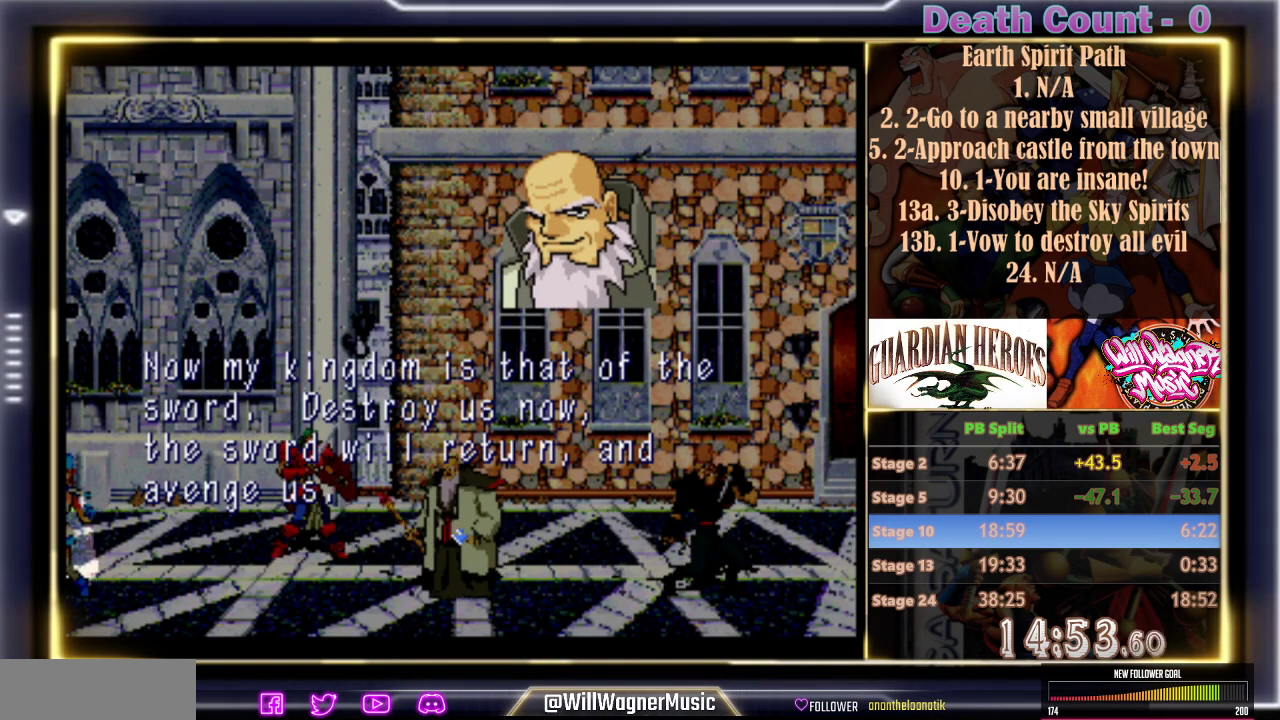
{"buttons": ["C", "R1"], "events": [[450, "C", "down"]]}
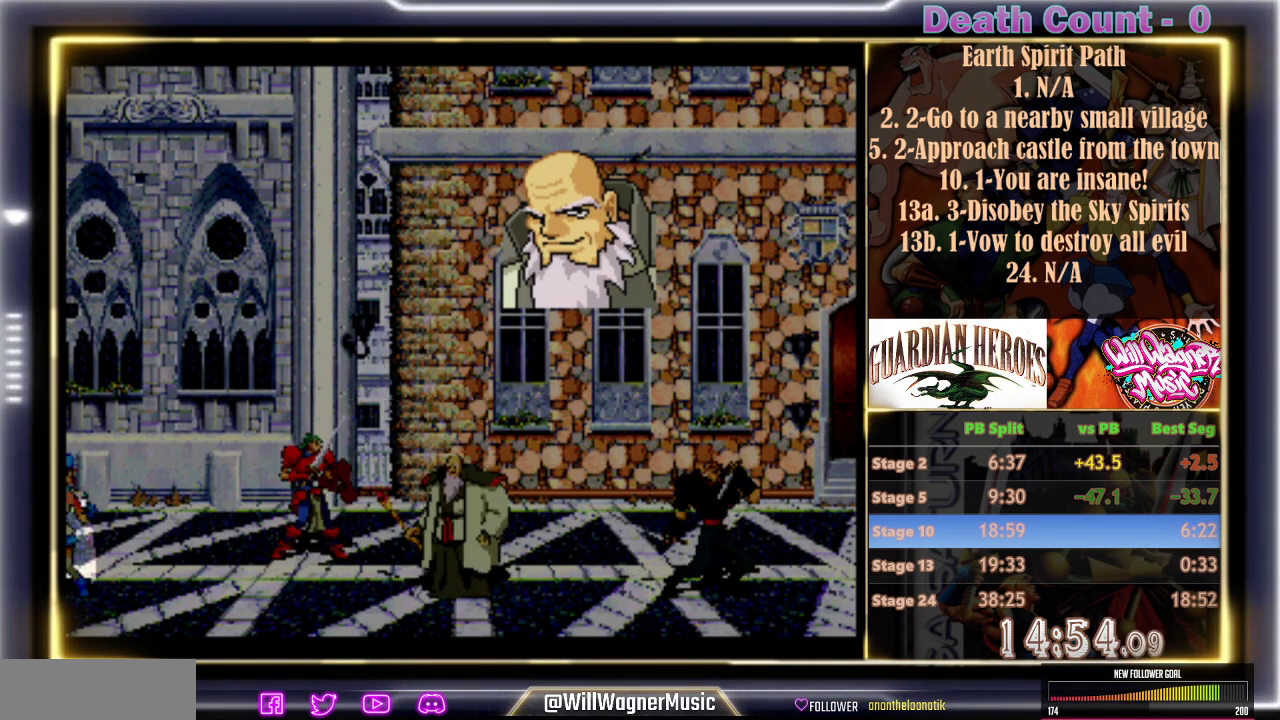
{"buttons": ["R1"], "events": [[50, "C", "up"]]}
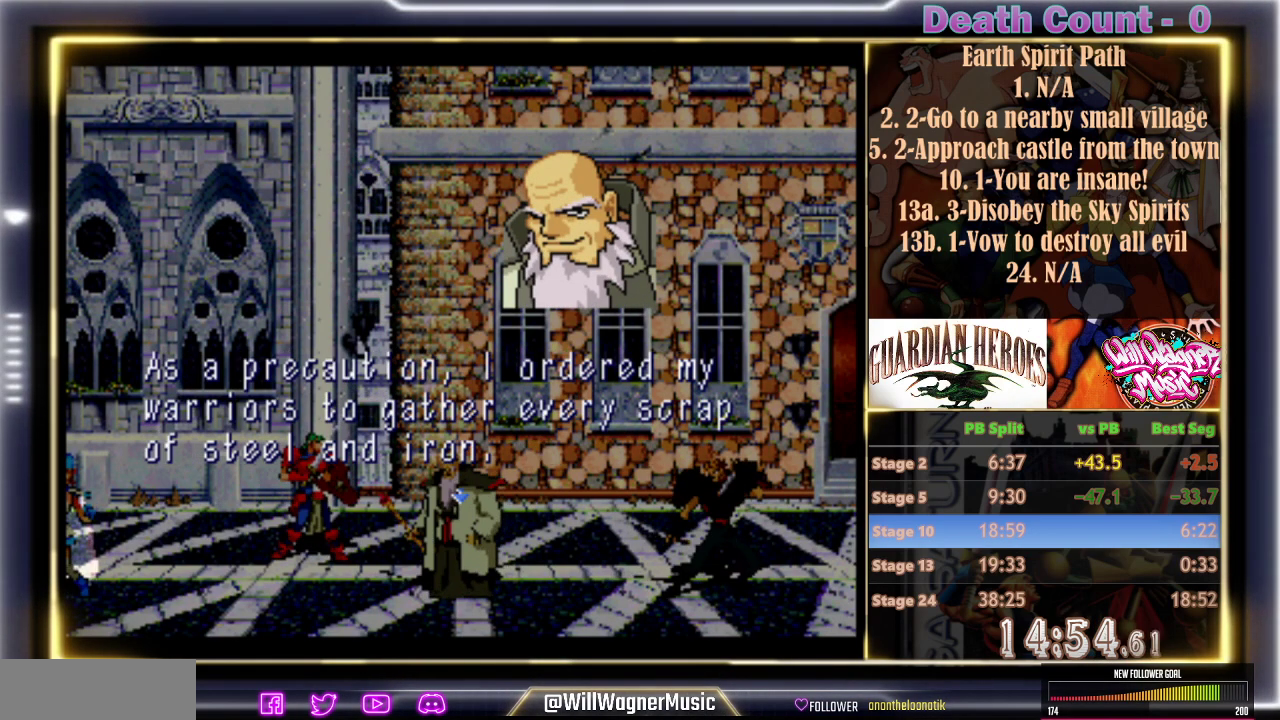
{"buttons": ["R1"], "events": []}
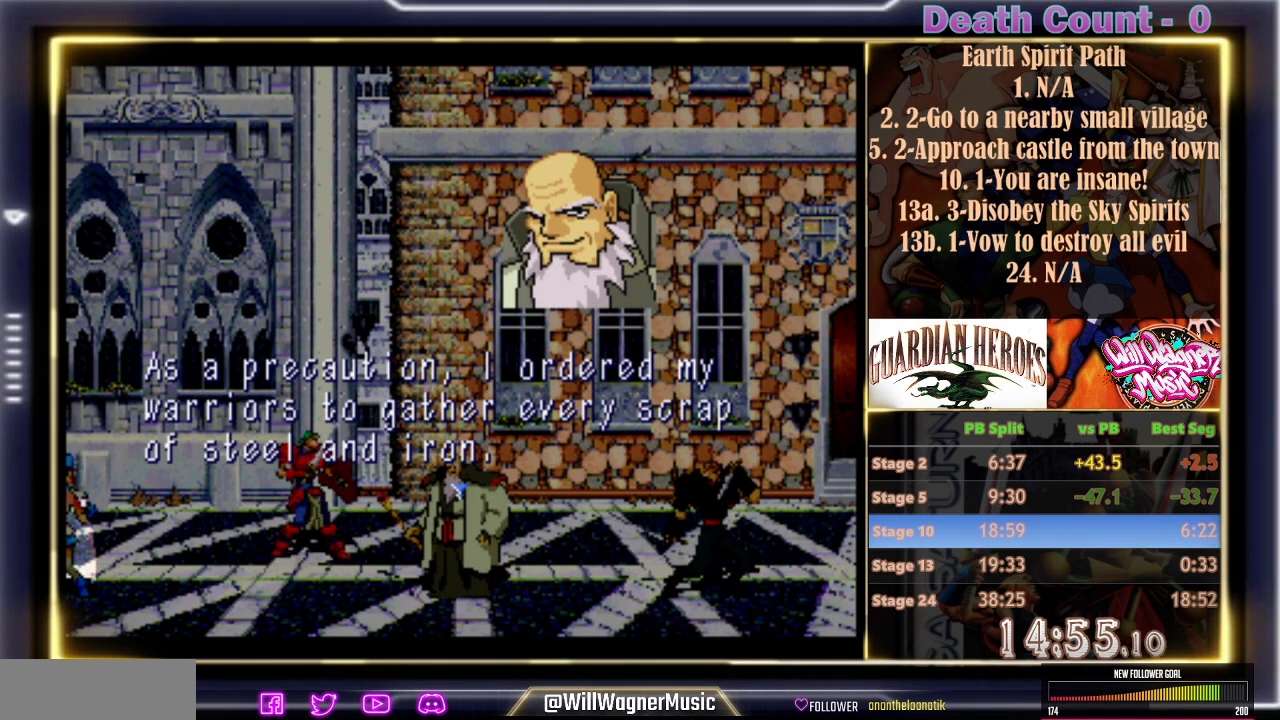
{"buttons": ["R1"], "events": [[250, "C", "down"], [333, "C", "up"]]}
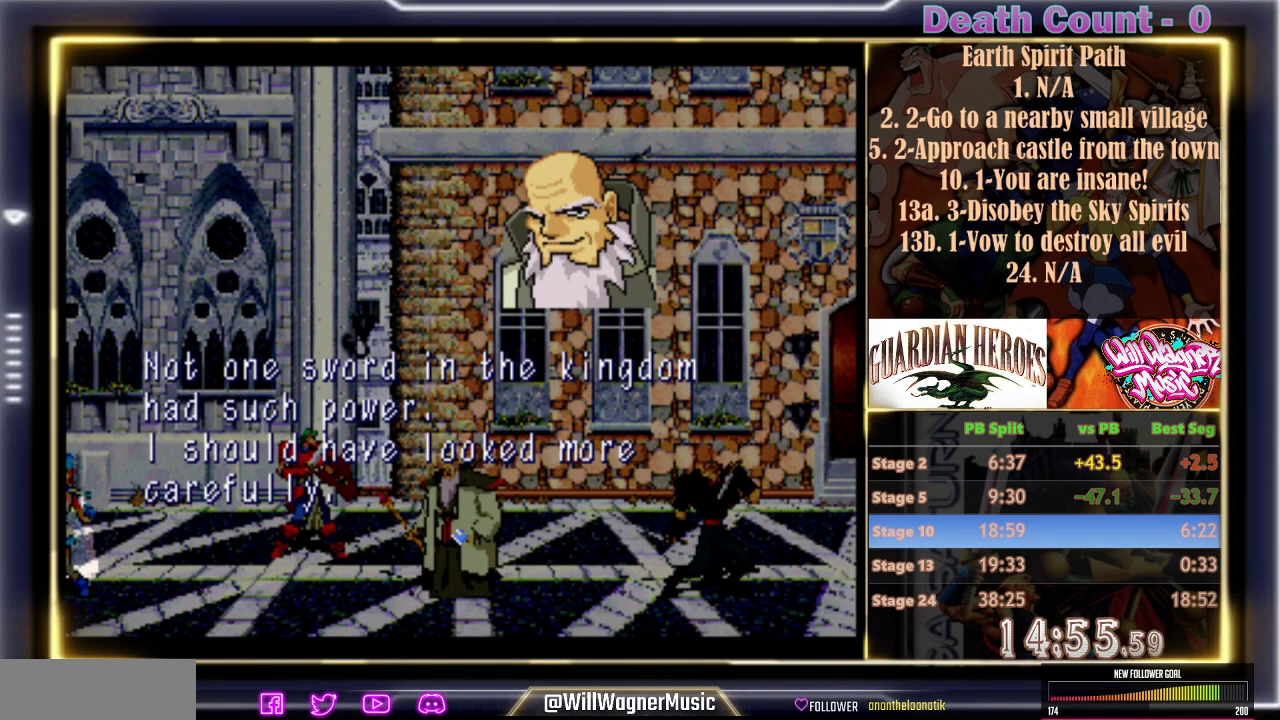
{"buttons": ["C", "R1"], "events": [[100, "C", "down"], [183, "C", "up"], [300, "C", "down"], [350, "C", "up"], [467, "C", "down"]]}
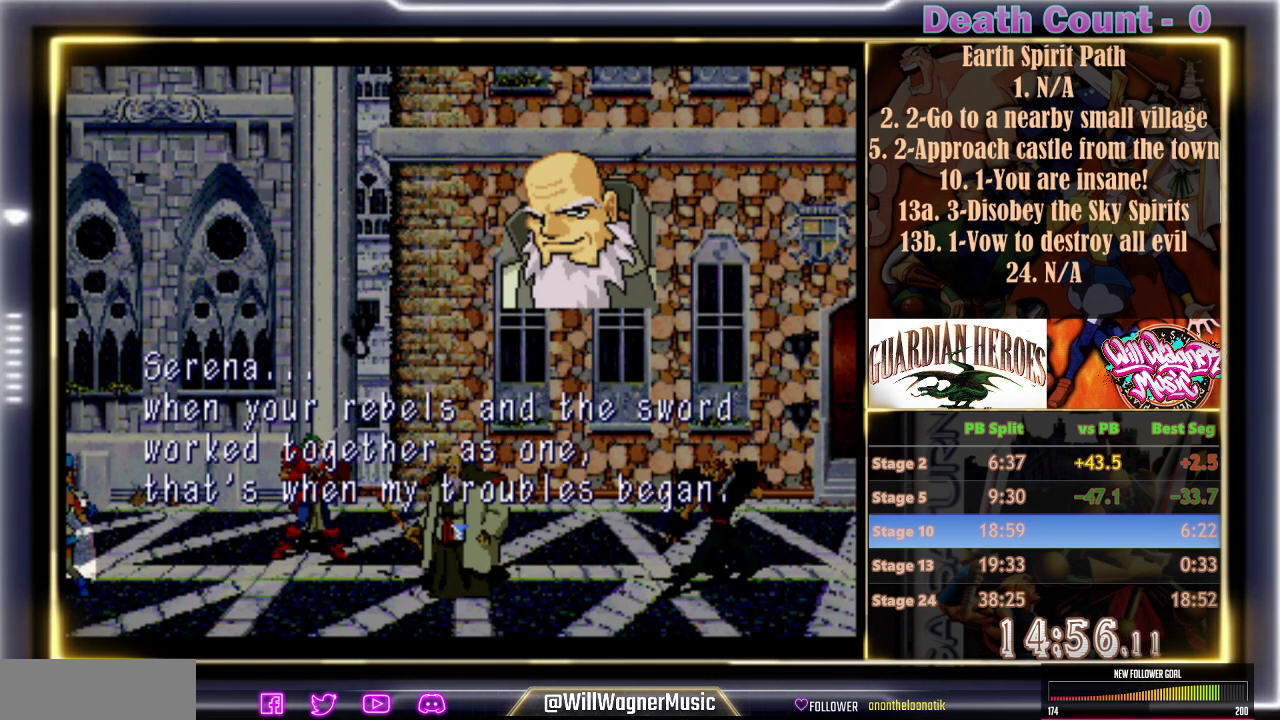
{"buttons": ["C", "R1"], "events": [[33, "C", "up"], [133, "C", "down"], [200, "C", "up"], [317, "C", "down"], [383, "C", "up"], [483, "C", "down"]]}
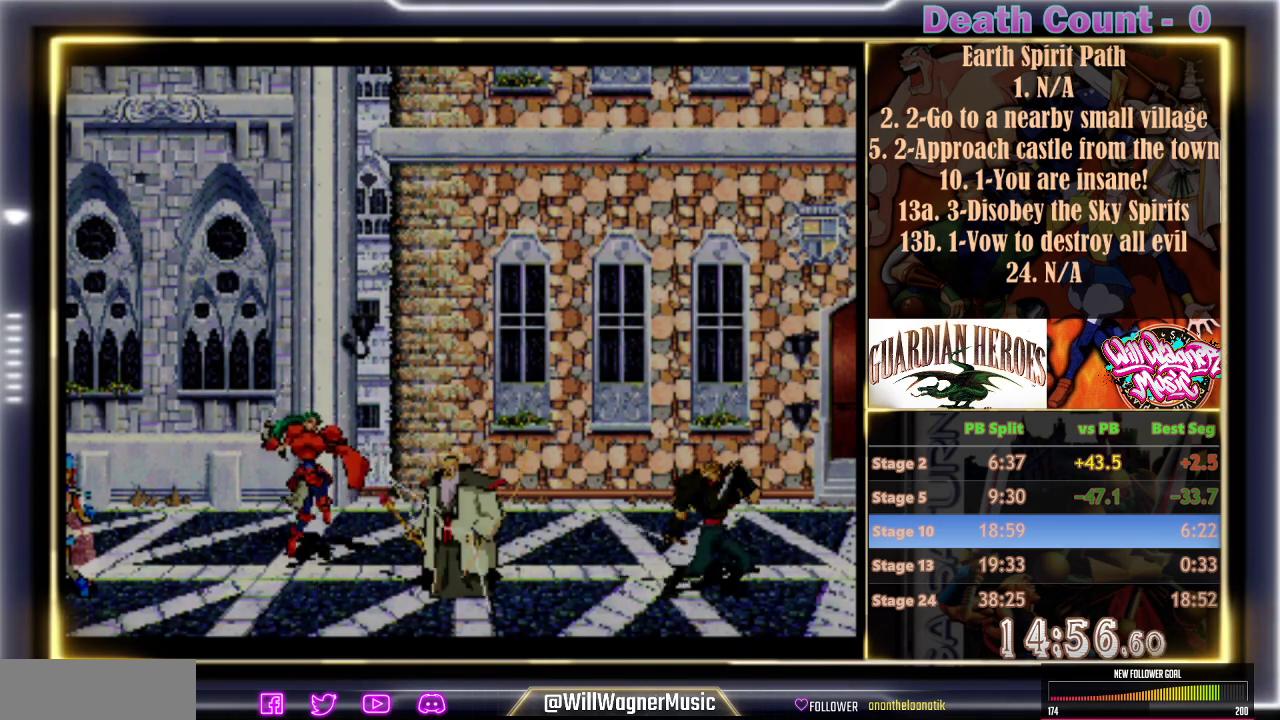
{"buttons": ["R1"], "events": [[50, "C", "up"], [167, "C", "down"], [250, "C", "up"], [350, "C", "down"], [450, "C", "up"]]}
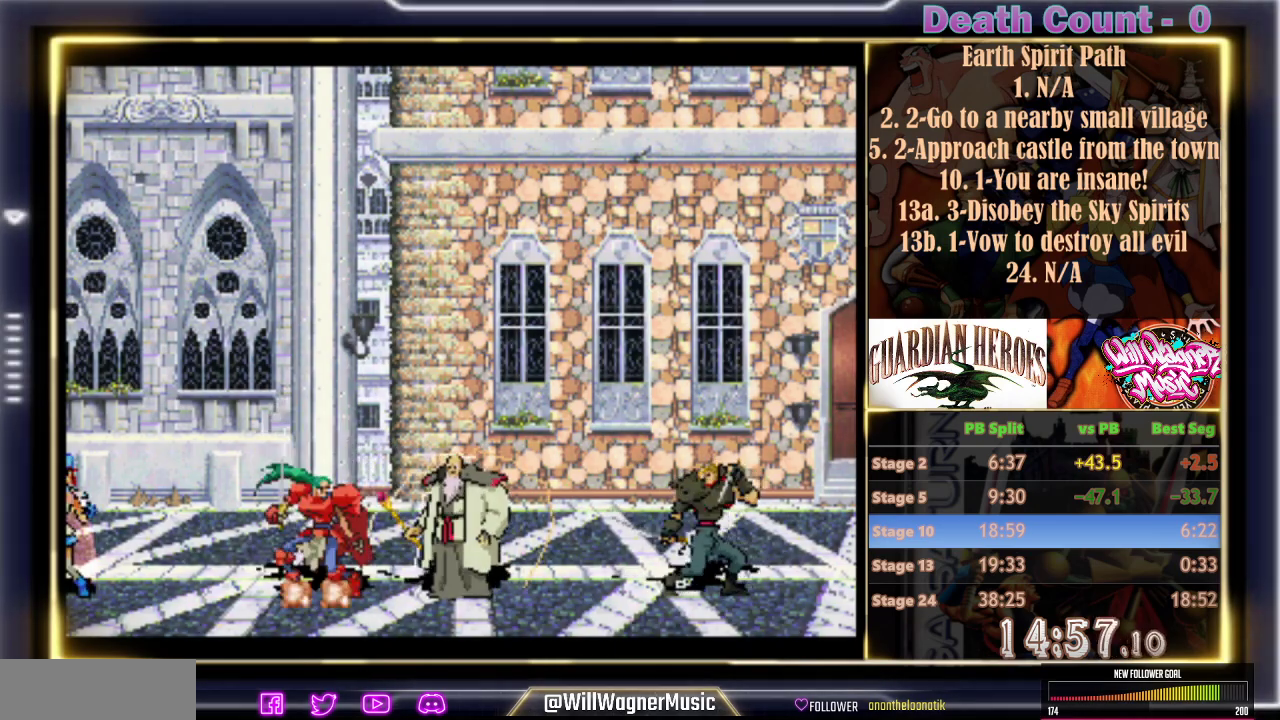
{"buttons": ["C", "R1"], "events": [[50, "C", "down"], [117, "C", "up"], [250, "C", "down"], [350, "C", "up"], [467, "C", "down"]]}
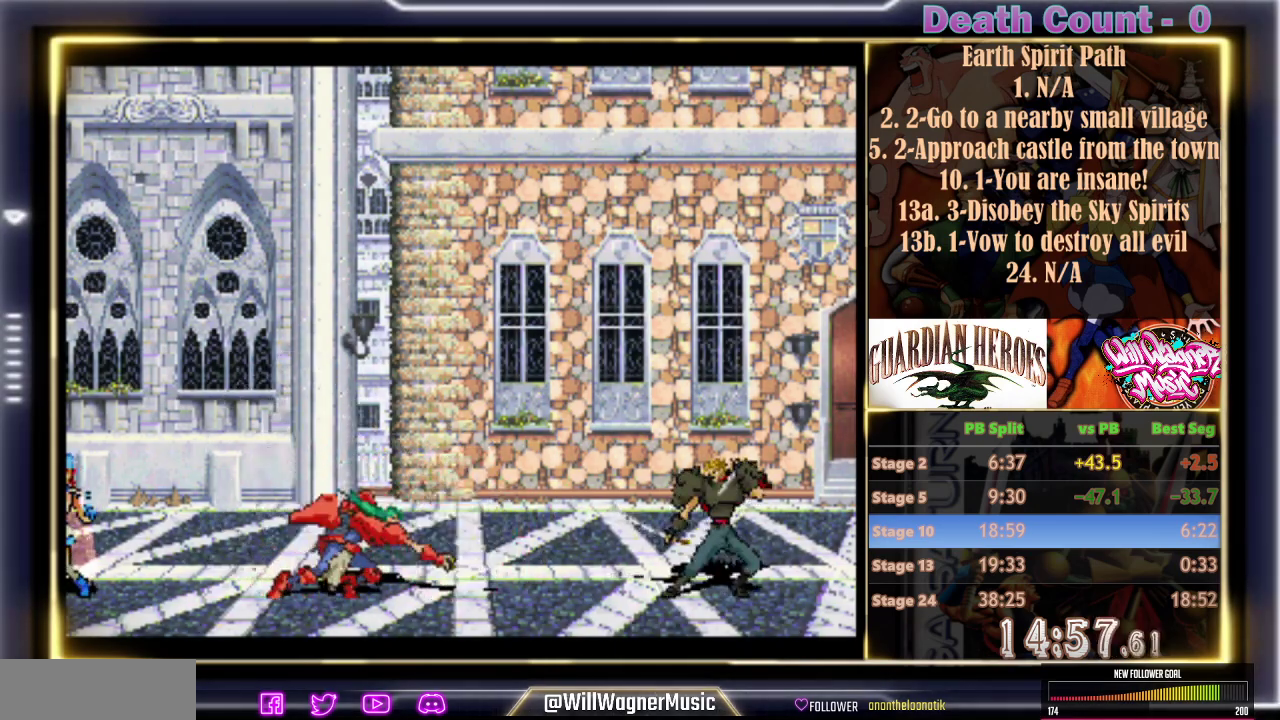
{"buttons": ["R1"], "events": [[33, "C", "up"], [150, "C", "down"], [250, "C", "up"], [350, "C", "down"], [450, "C", "up"]]}
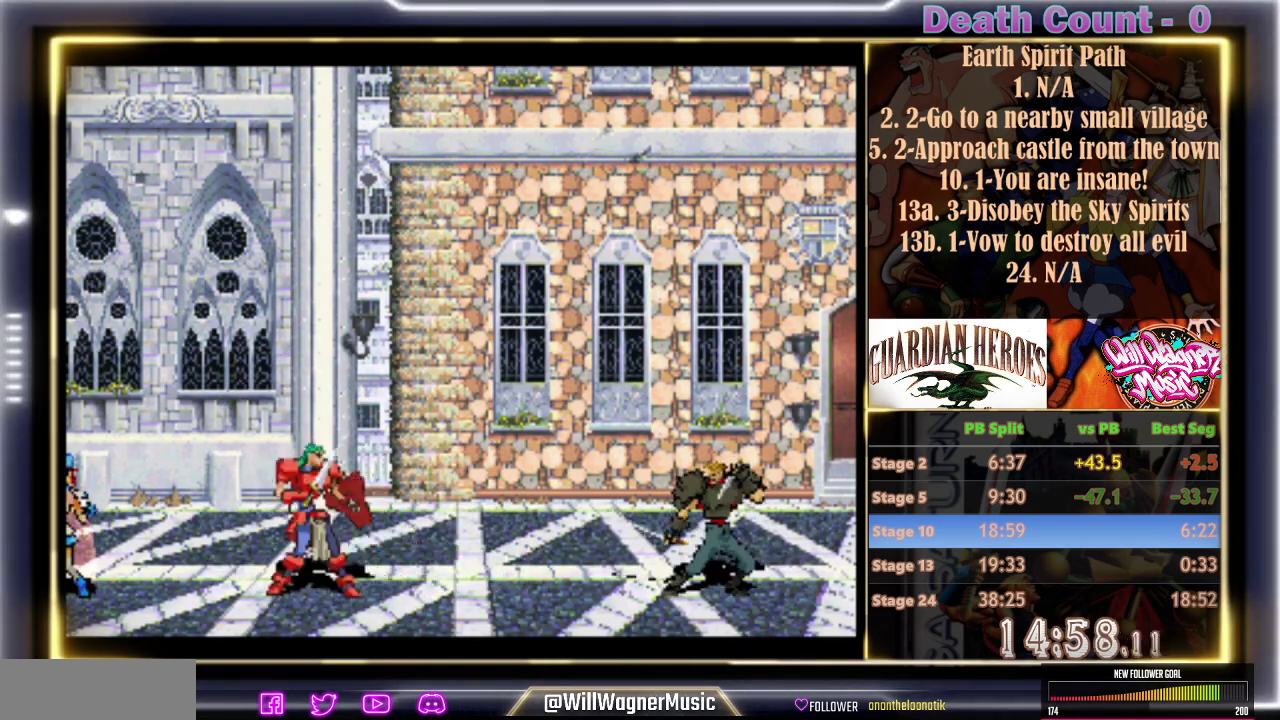
{"buttons": ["C", "R1"], "events": [[67, "C", "down"], [167, "C", "up"], [250, "C", "down"], [367, "C", "up"], [450, "C", "down"]]}
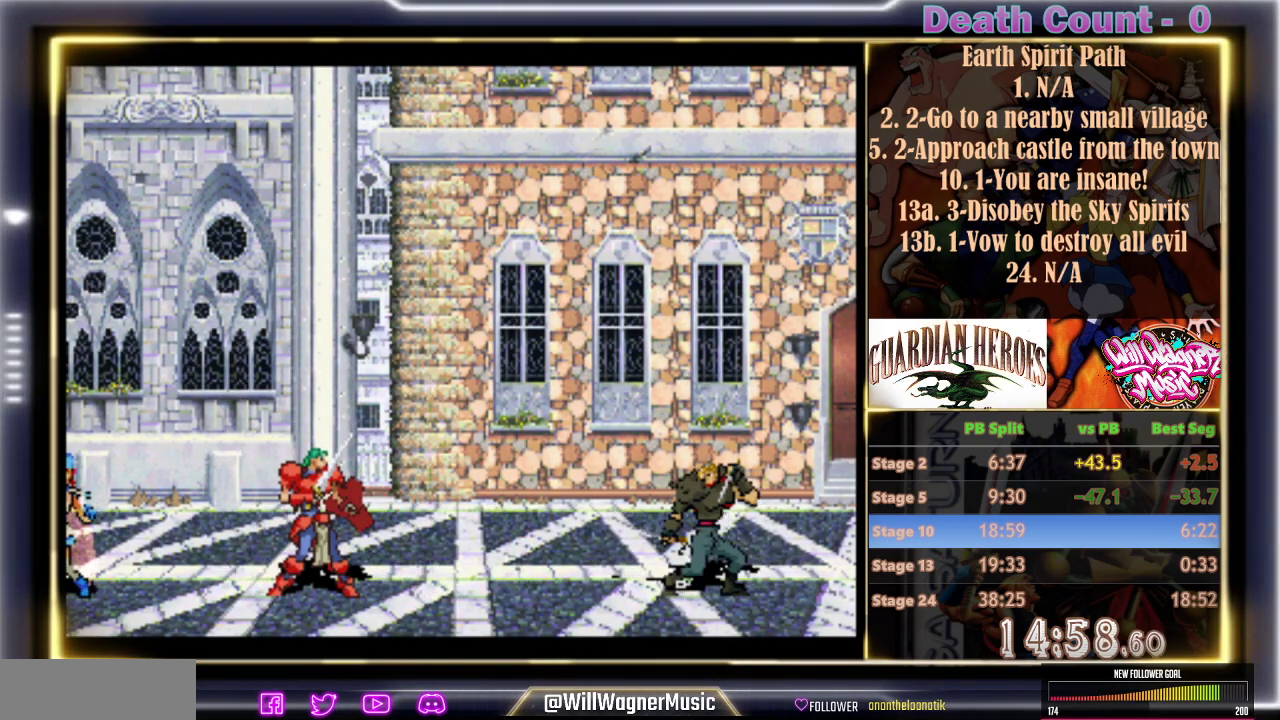
{"buttons": ["R1"], "events": [[50, "C", "up"], [150, "C", "down"], [250, "C", "up"], [333, "C", "down"], [450, "C", "up"]]}
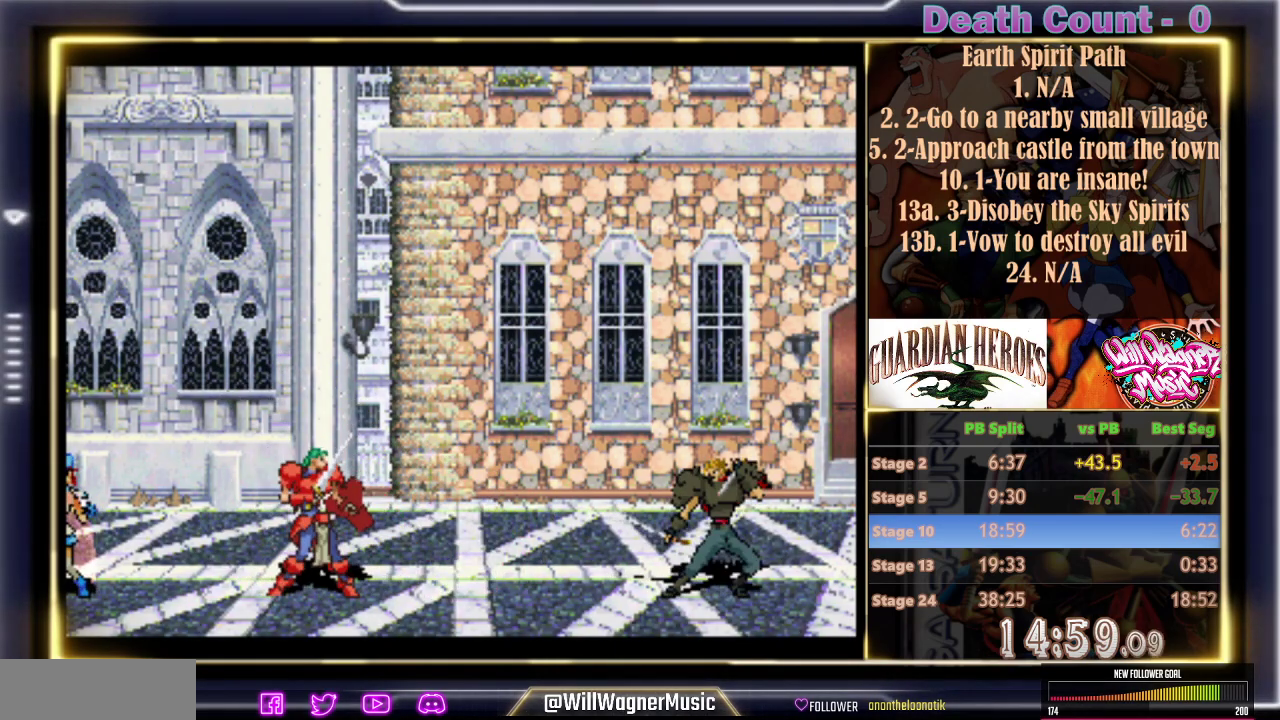
{"buttons": ["C", "R1"], "events": [[50, "C", "down"], [117, "C", "up"], [217, "C", "down"], [317, "C", "up"], [433, "C", "down"]]}